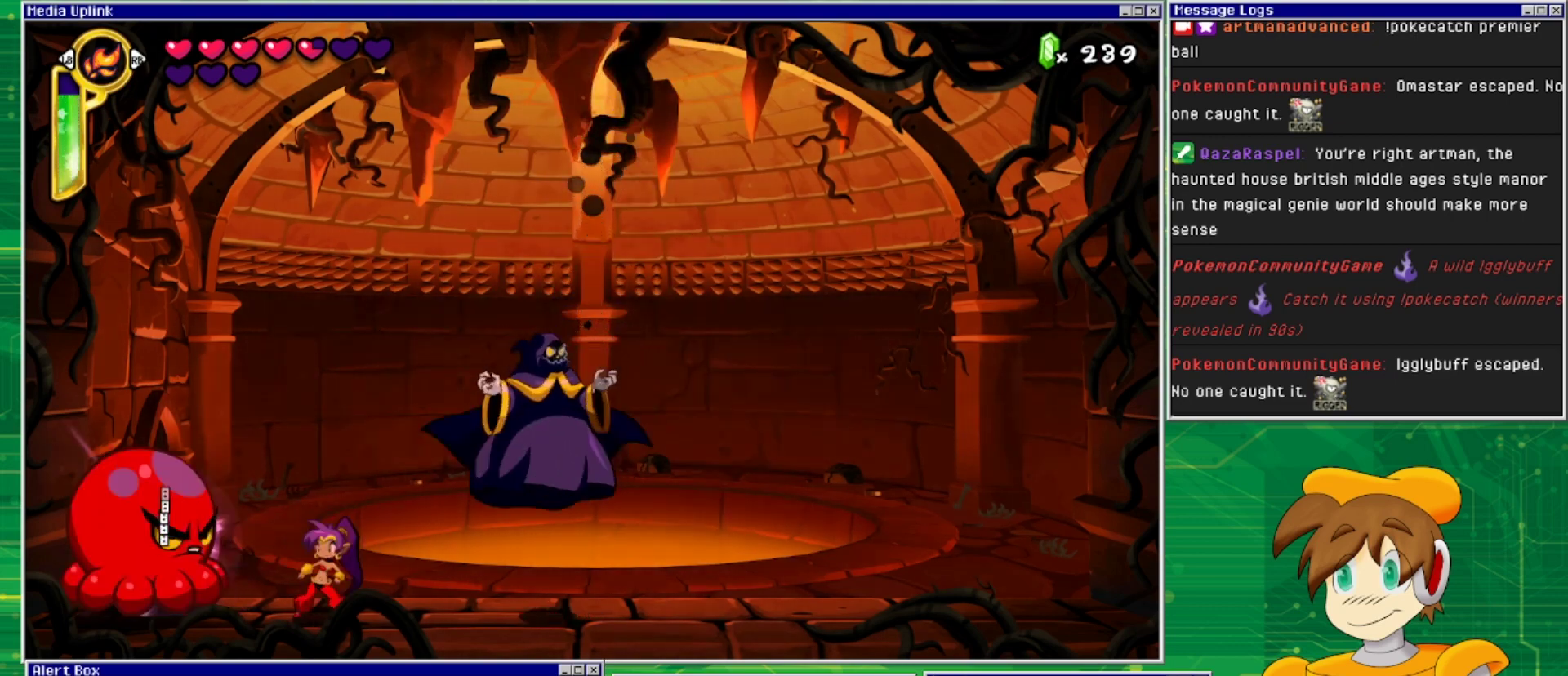
Gameplay with a controller (PlayStation layout); each line is a JSON object with the inputs held at the frame after it. "events" lists button and stick changes between this image and that frame as [ms after this image, input, new state], when the widget could be followed in between. Not read: L2 L3 R1 R2 R3 left_stick right_stick.
{"buttons": ["DPAD_RIGHT"], "events": [[33, "SQUARE", "down"], [67, "SQUARE", "up"], [167, "SQUARE", "down"], [233, "SQUARE", "up"], [300, "SQUARE", "down"], [333, "SQUARE", "up"], [433, "SQUARE", "down"], [467, "DPAD_RIGHT", "down"], [500, "SQUARE", "up"]]}
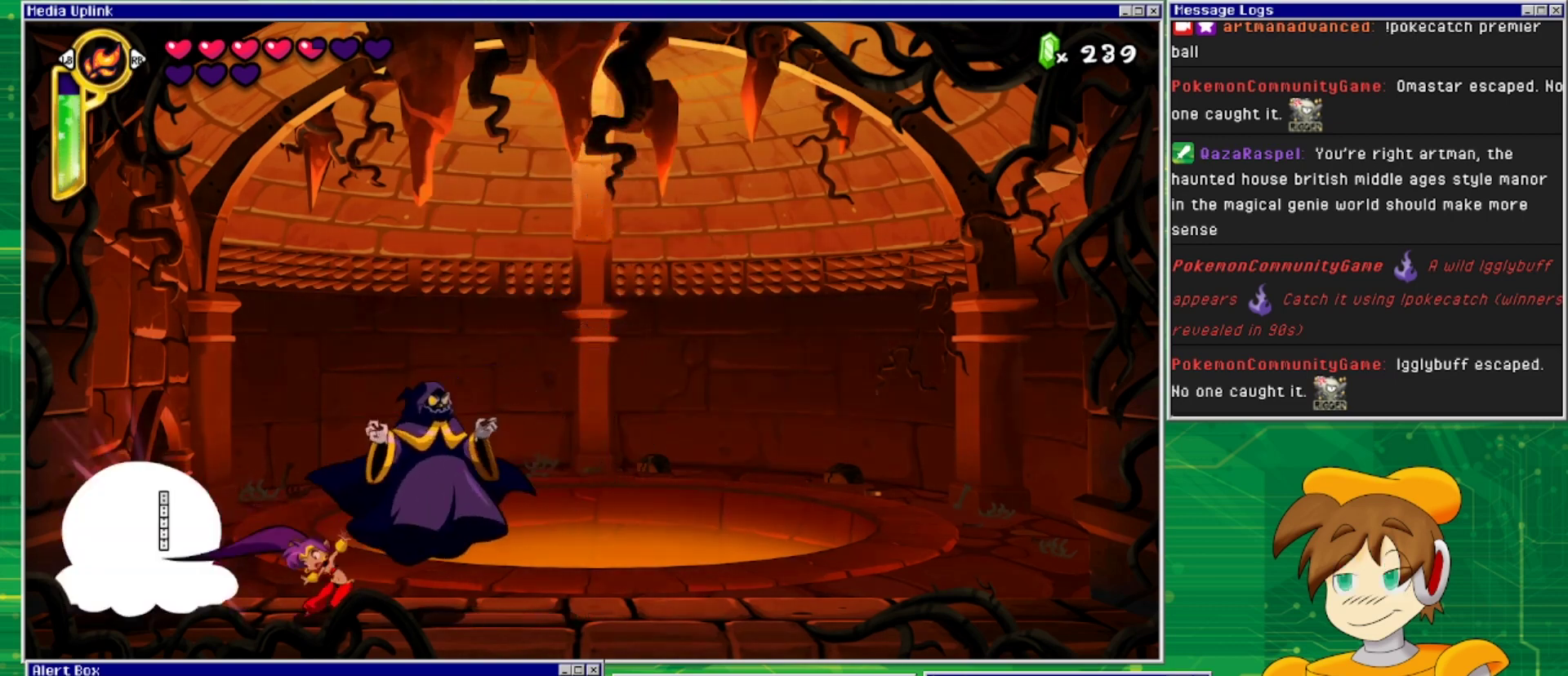
{"buttons": [], "events": [[100, "CROSS", "down"], [100, "DPAD_RIGHT", "up"], [133, "SQUARE", "down"], [200, "CROSS", "up"], [200, "SQUARE", "up"], [300, "SQUARE", "down"], [367, "SQUARE", "up"], [433, "SQUARE", "down"], [500, "SQUARE", "up"]]}
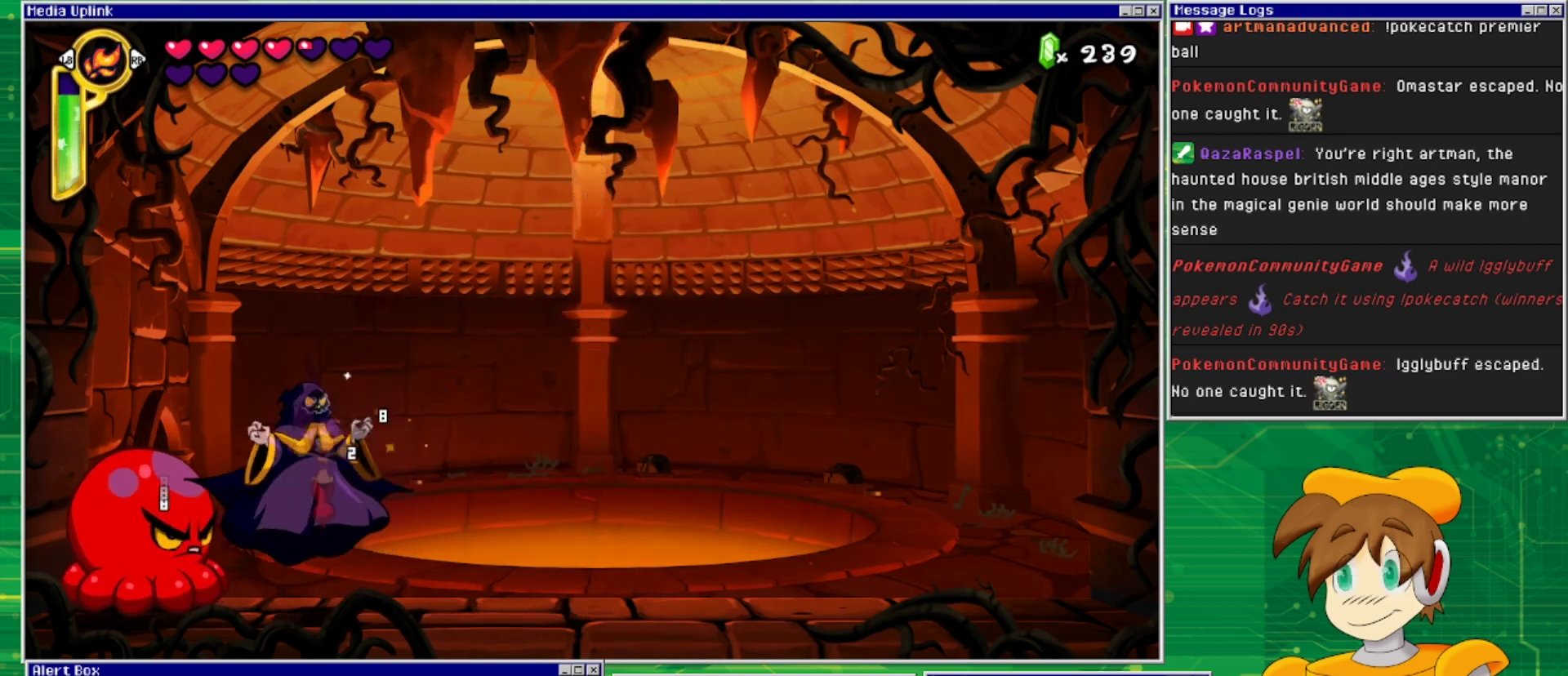
{"buttons": ["CROSS", "DPAD_LEFT"], "events": [[67, "SQUARE", "down"], [133, "DPAD_RIGHT", "down"], [167, "SQUARE", "up"], [400, "CROSS", "down"], [400, "DPAD_RIGHT", "up"], [433, "DPAD_LEFT", "down"]]}
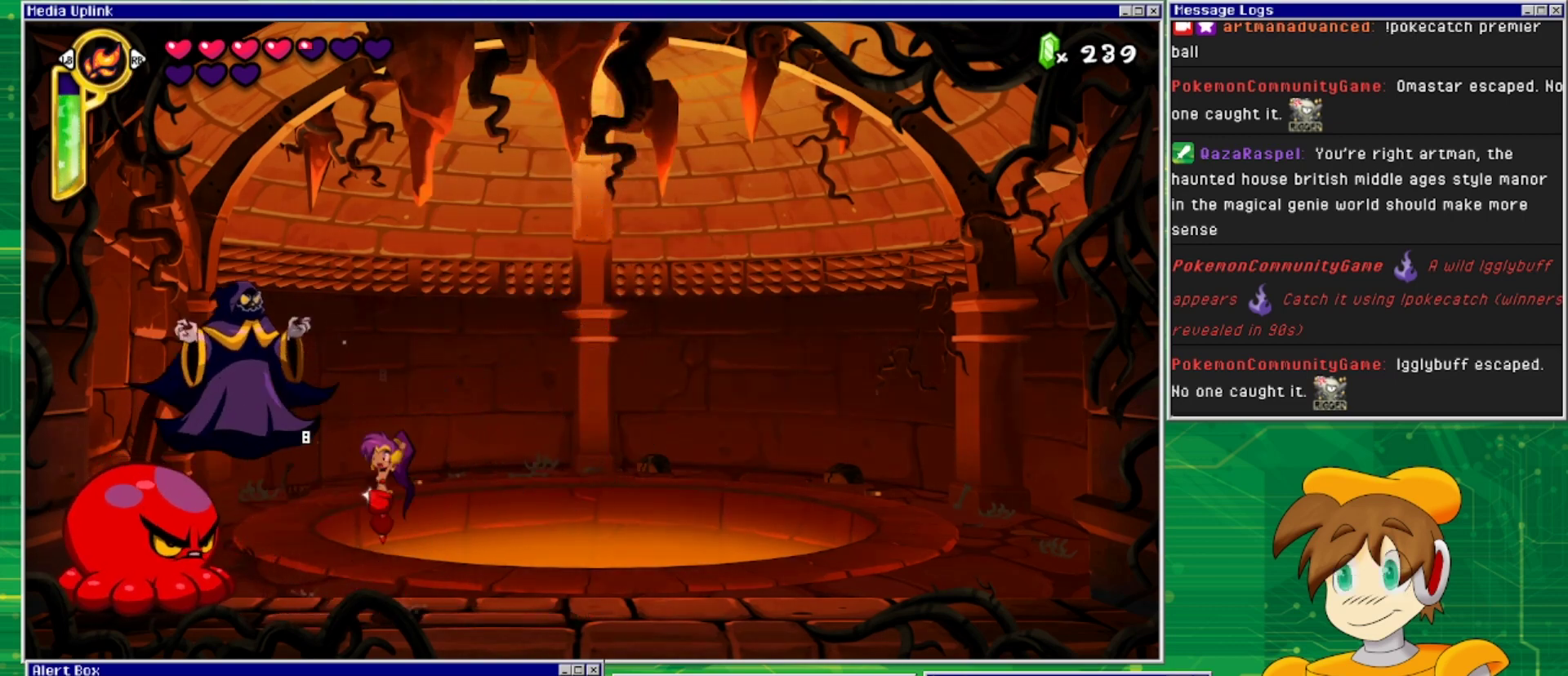
{"buttons": ["SQUARE", "DPAD_LEFT"], "events": [[33, "DPAD_LEFT", "up"], [33, "SQUARE", "down"], [100, "CROSS", "up"], [133, "SQUARE", "up"], [200, "SQUARE", "down"], [267, "SQUARE", "up"], [333, "SQUARE", "down"], [433, "DPAD_LEFT", "down"], [433, "SQUARE", "up"], [500, "SQUARE", "down"]]}
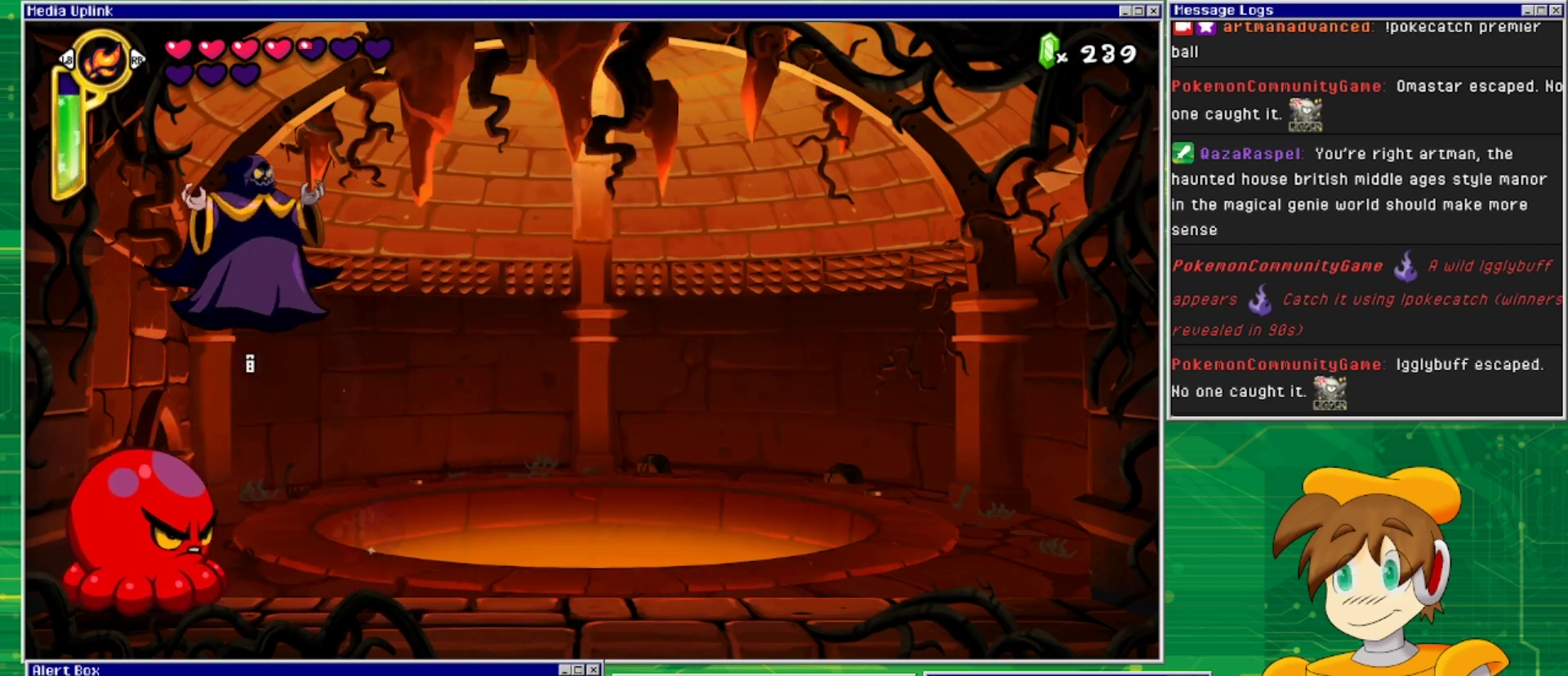
{"buttons": [], "events": [[100, "DPAD_LEFT", "up"], [100, "SQUARE", "up"], [200, "SQUARE", "down"], [300, "SQUARE", "up"], [367, "SQUARE", "down"], [433, "SQUARE", "up"]]}
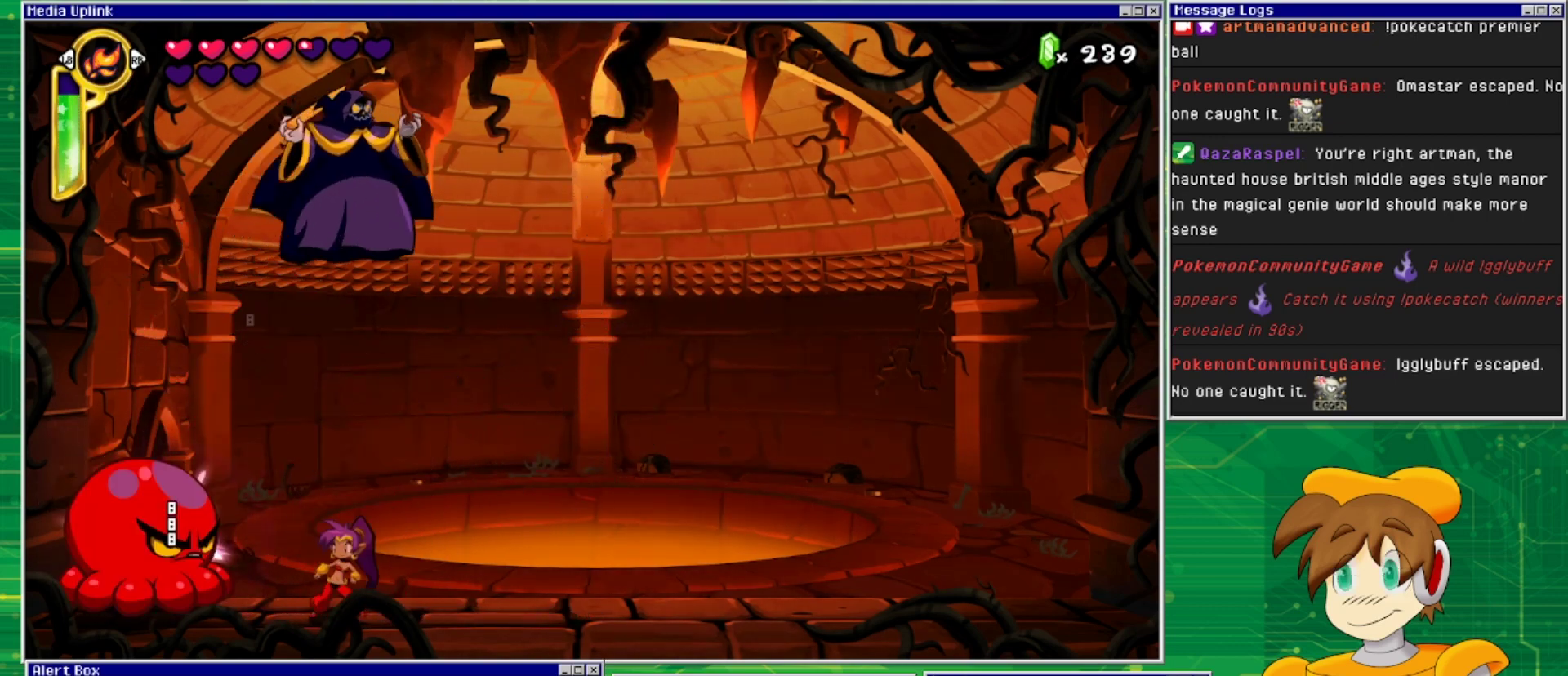
{"buttons": ["SQUARE"], "events": [[33, "SQUARE", "down"], [100, "SQUARE", "up"], [167, "SQUARE", "down"], [233, "SQUARE", "up"], [333, "SQUARE", "down"], [400, "SQUARE", "up"], [467, "SQUARE", "down"]]}
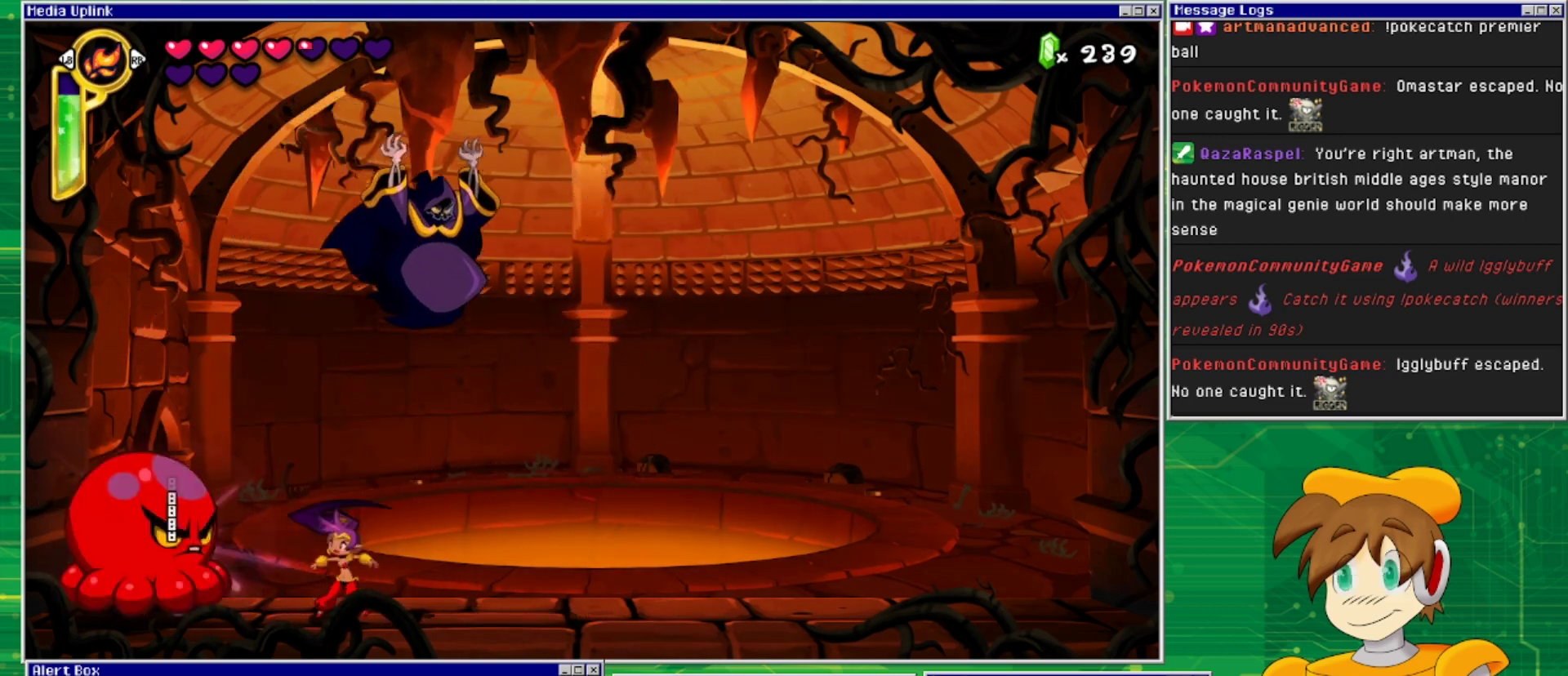
{"buttons": ["SQUARE"], "events": [[33, "SQUARE", "up"], [100, "SQUARE", "down"], [167, "SQUARE", "up"], [233, "SQUARE", "down"], [333, "SQUARE", "up"], [367, "SQUARE", "down"], [433, "SQUARE", "up"], [500, "SQUARE", "down"]]}
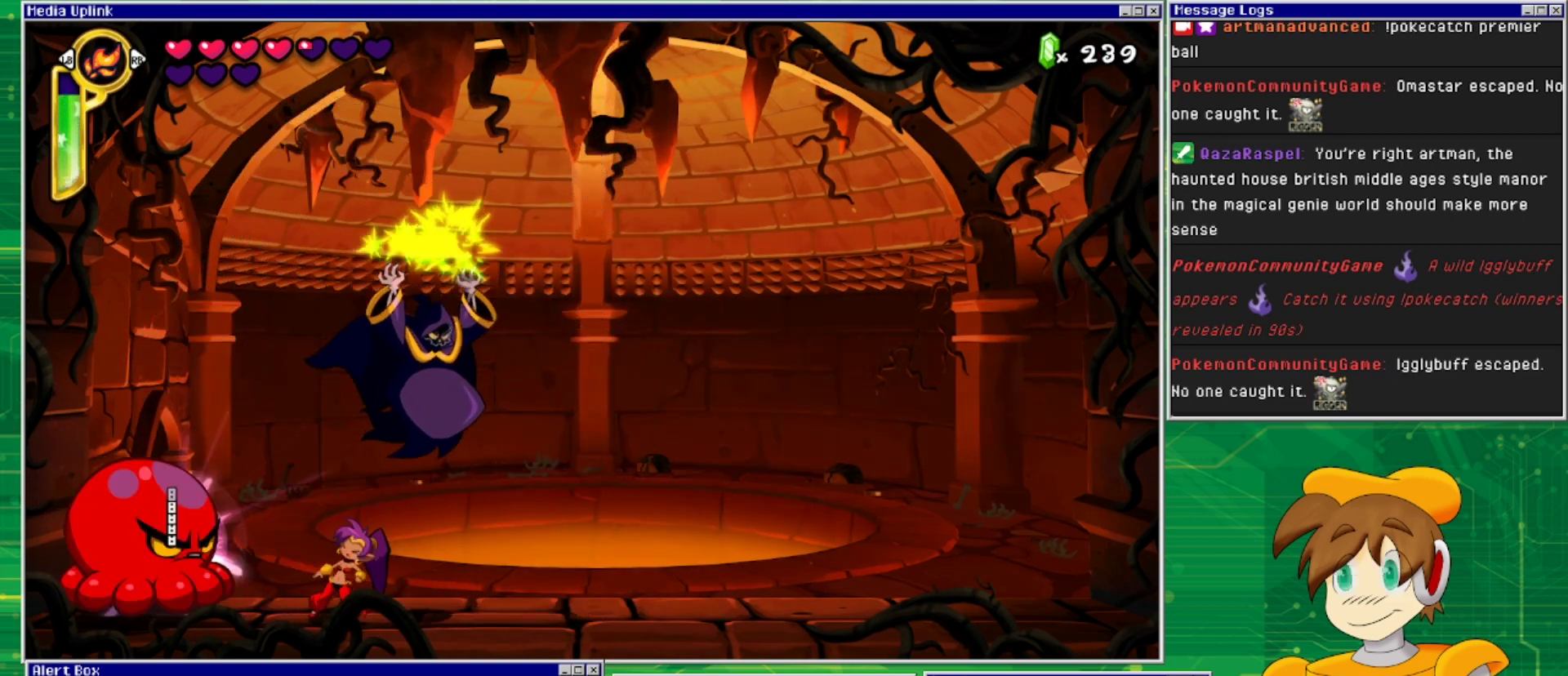
{"buttons": ["DPAD_RIGHT"], "events": [[67, "SQUARE", "up"], [133, "SQUARE", "down"], [200, "DPAD_RIGHT", "down"], [233, "SQUARE", "up"]]}
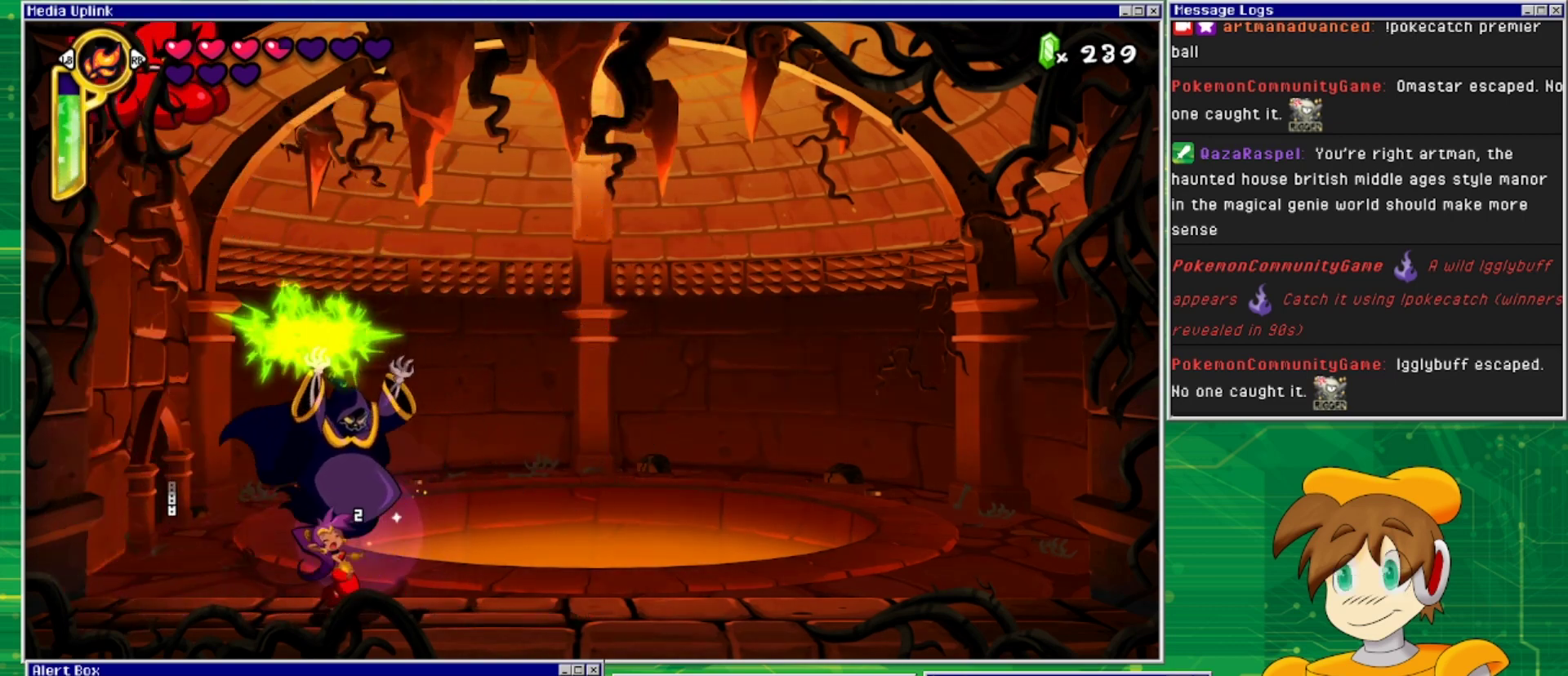
{"buttons": [], "events": [[267, "CROSS", "down"], [267, "DPAD_RIGHT", "up"], [300, "DPAD_LEFT", "down"], [367, "SQUARE", "down"], [400, "DPAD_LEFT", "up"], [433, "CROSS", "up"], [467, "SQUARE", "up"]]}
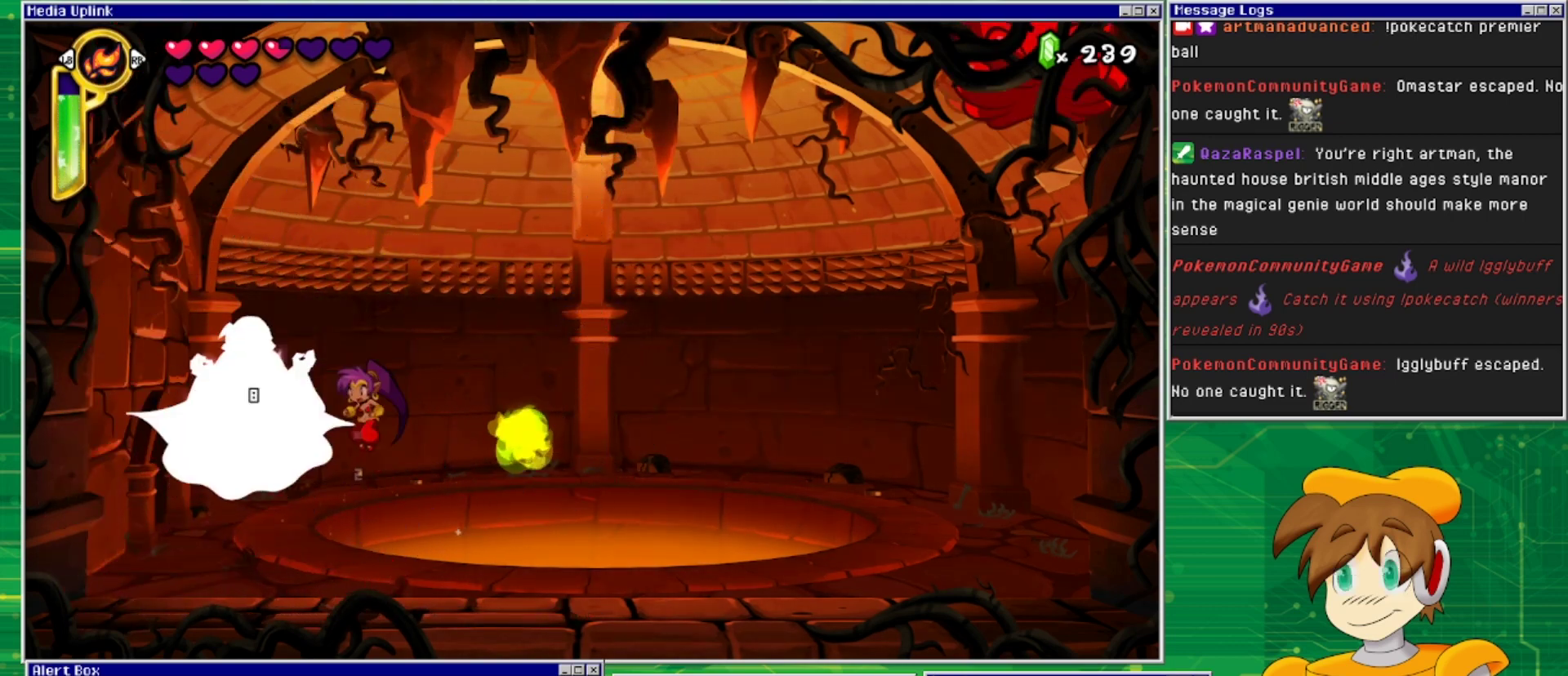
{"buttons": ["DPAD_LEFT"], "events": [[33, "SQUARE", "down"], [100, "SQUARE", "up"], [167, "SQUARE", "down"], [233, "SQUARE", "up"], [267, "SQUARE", "down"], [367, "SQUARE", "up"], [500, "DPAD_LEFT", "down"]]}
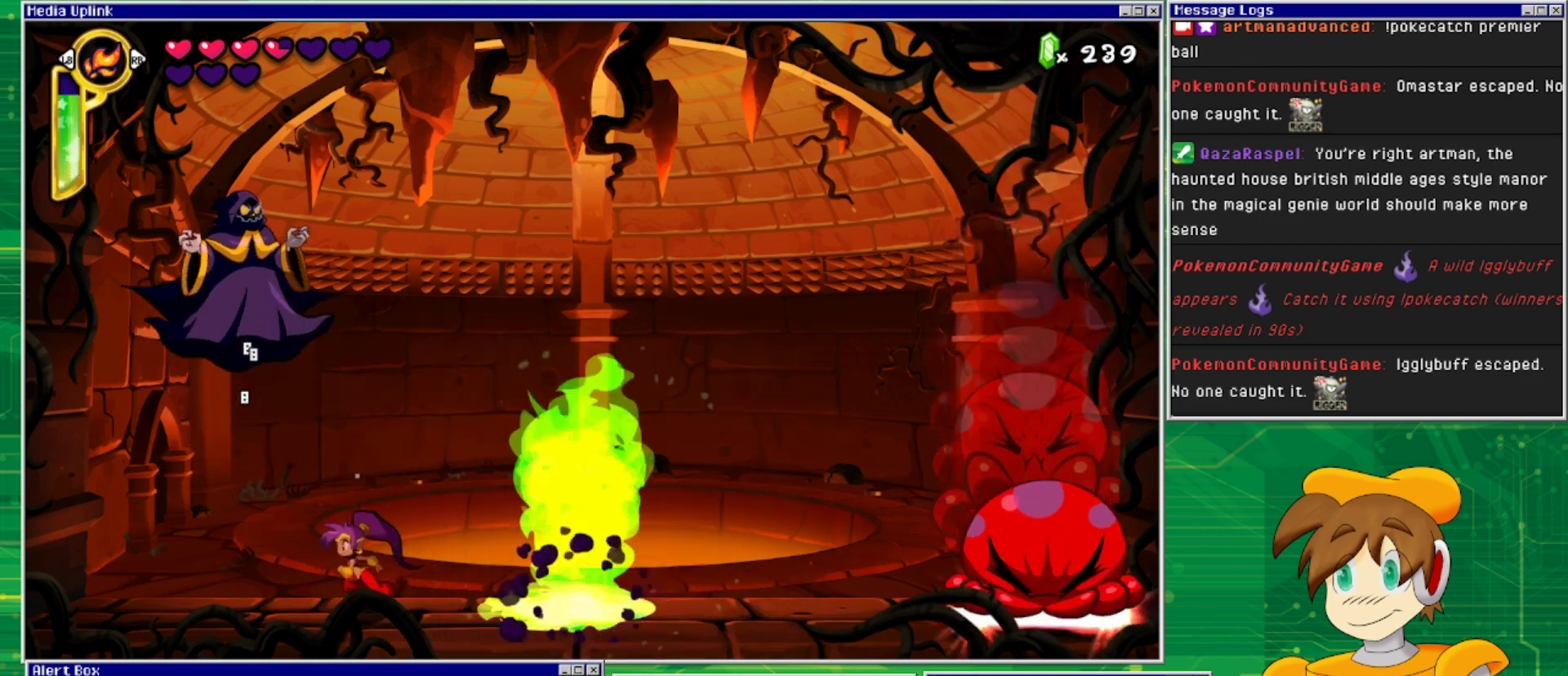
{"buttons": [], "events": [[500, "DPAD_LEFT", "up"]]}
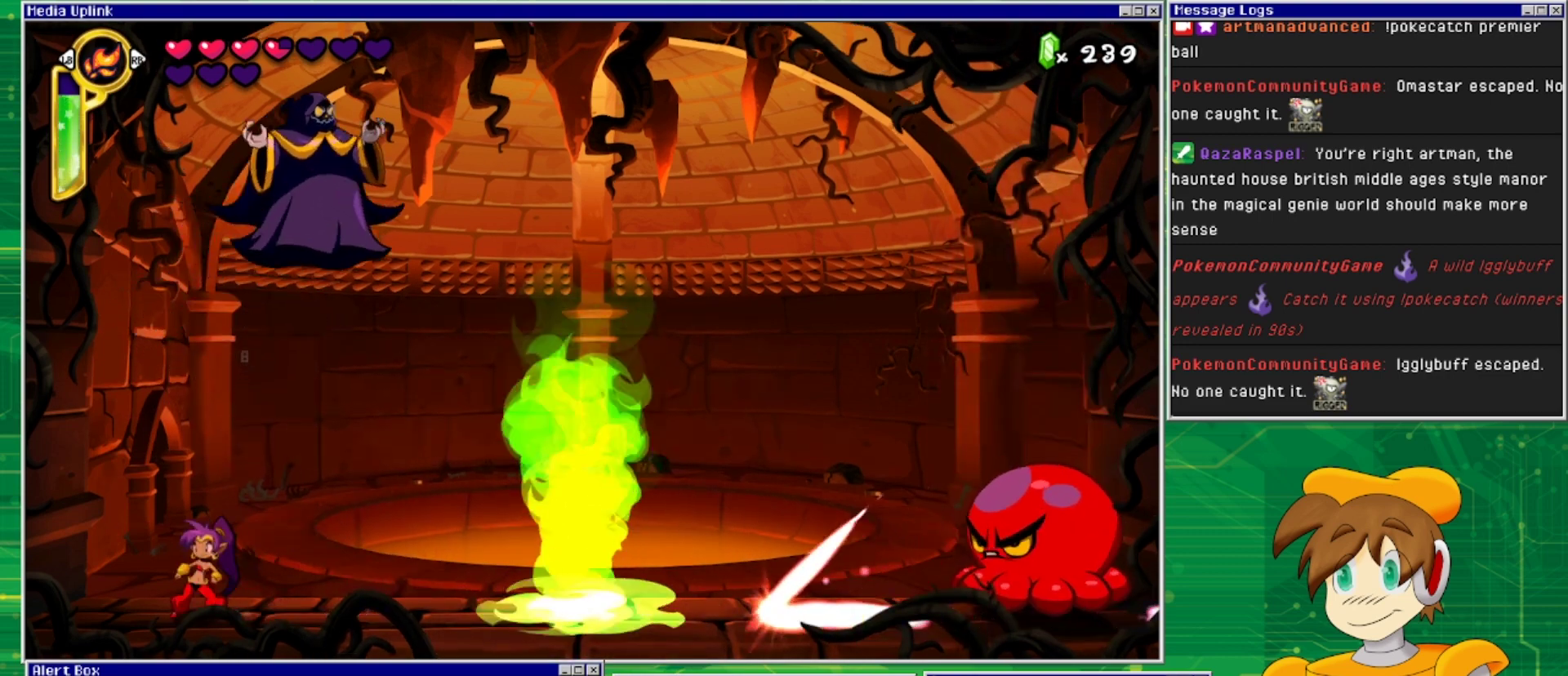
{"buttons": ["CIRCLE", "DPAD_UP"], "events": [[33, "CROSS", "down"], [200, "DPAD_RIGHT", "down"], [367, "CROSS", "up"], [400, "CIRCLE", "down"], [433, "DPAD_RIGHT", "up"], [500, "DPAD_UP", "down"]]}
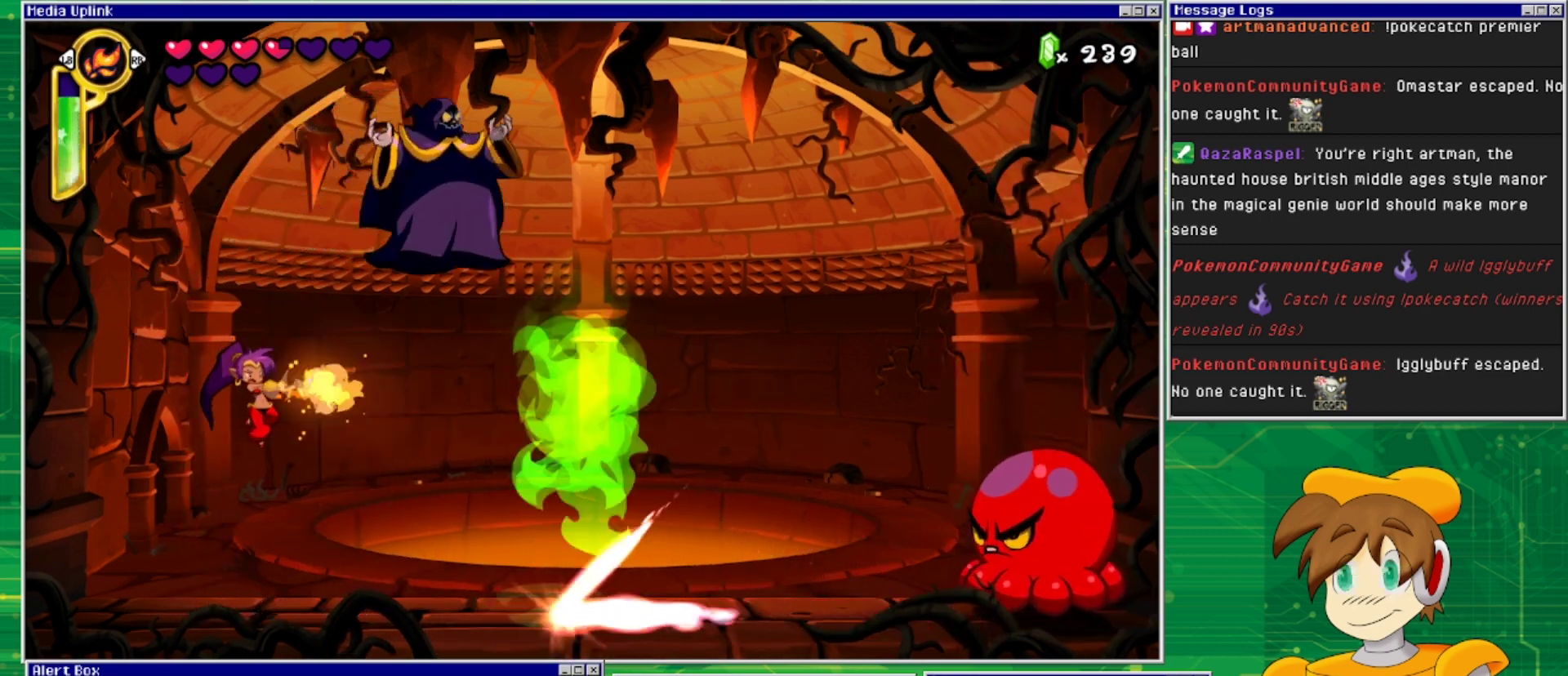
{"buttons": ["CIRCLE", "DPAD_UP"], "events": []}
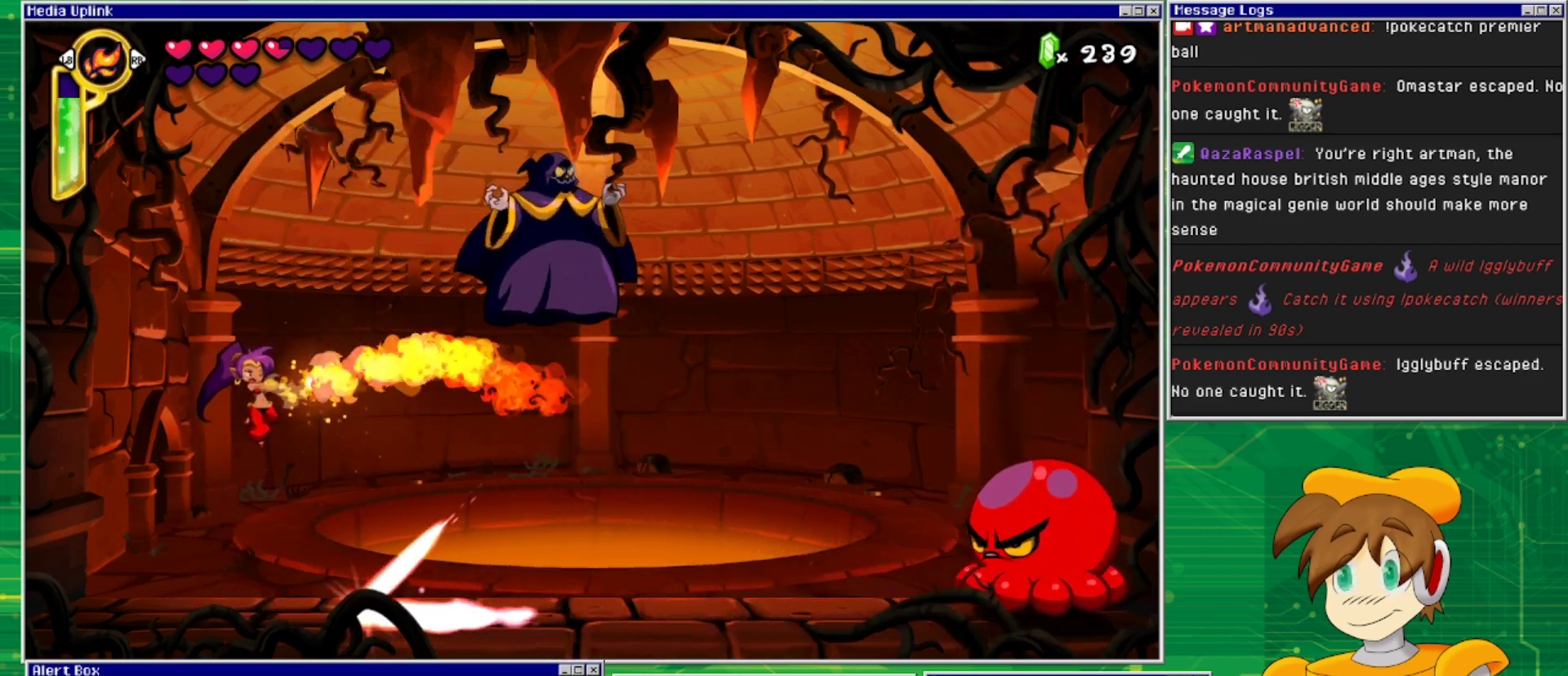
{"buttons": ["CIRCLE"], "events": [[333, "DPAD_UP", "up"]]}
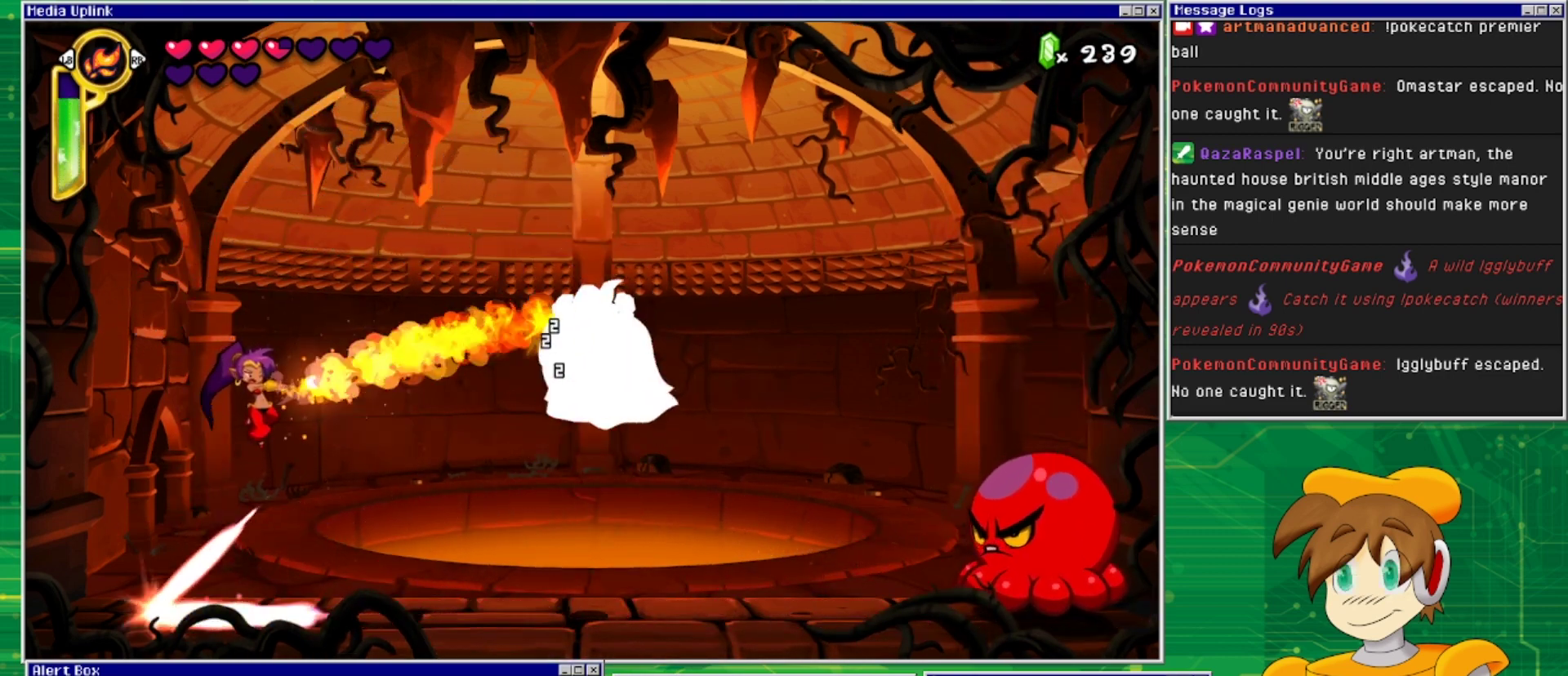
{"buttons": ["CIRCLE", "DPAD_DOWN"], "events": [[333, "DPAD_DOWN", "down"]]}
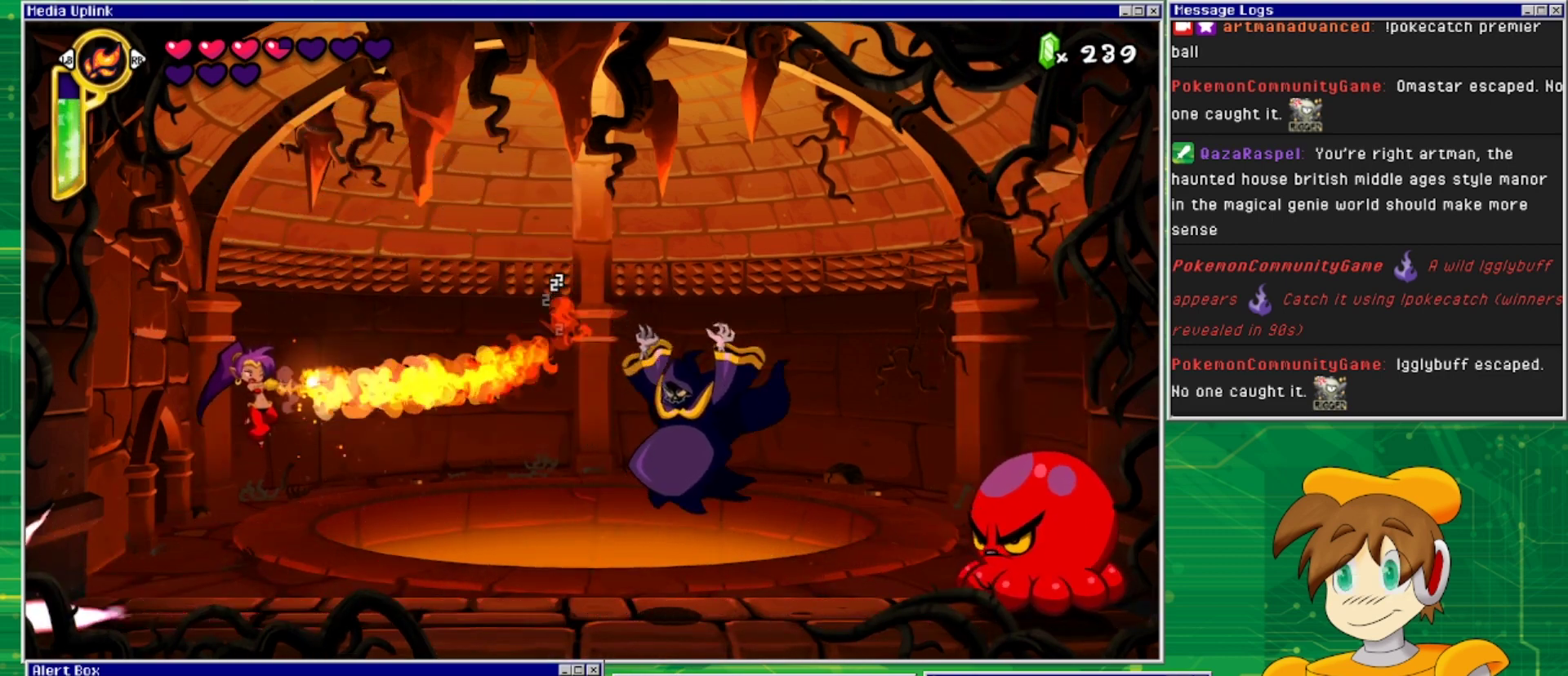
{"buttons": ["DPAD_RIGHT"], "events": [[33, "DPAD_DOWN", "up"], [100, "CIRCLE", "up"], [267, "DPAD_RIGHT", "down"]]}
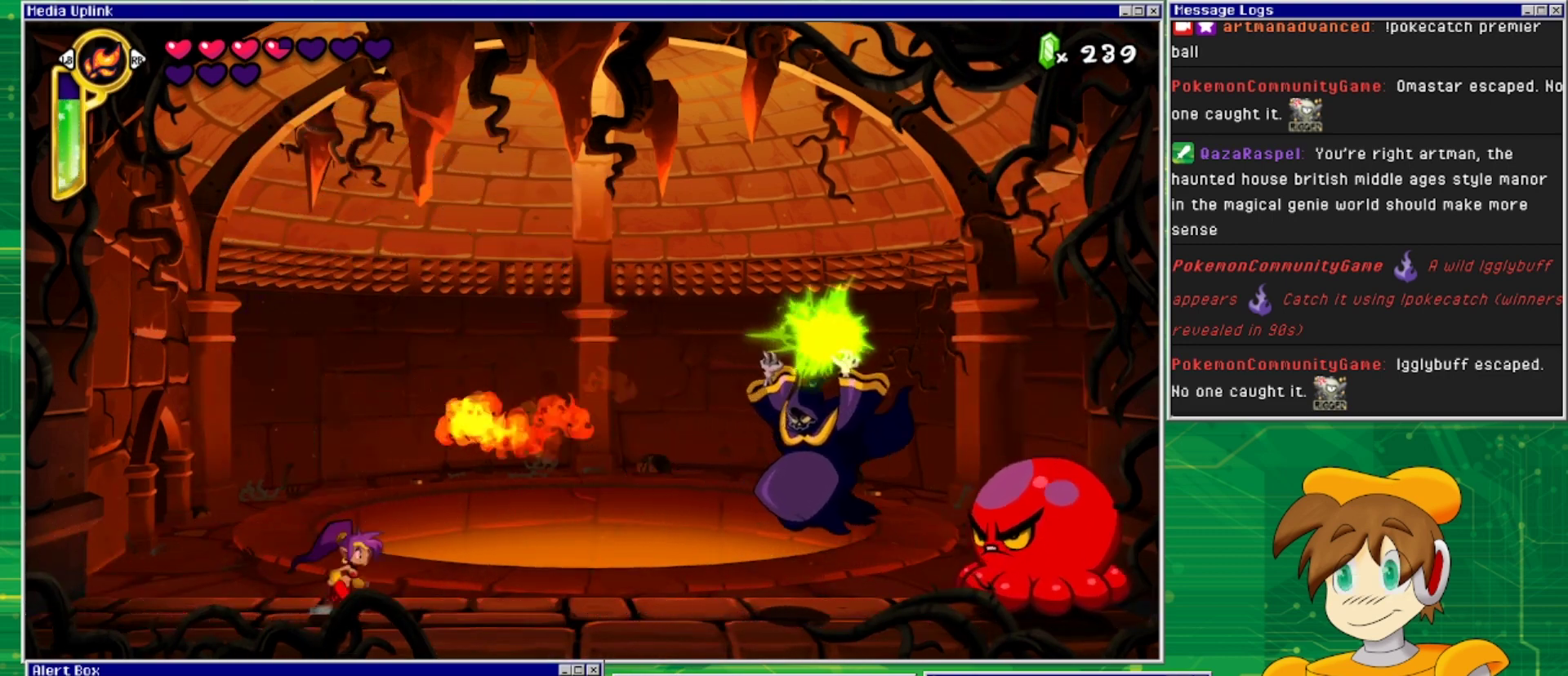
{"buttons": ["DPAD_RIGHT"], "events": []}
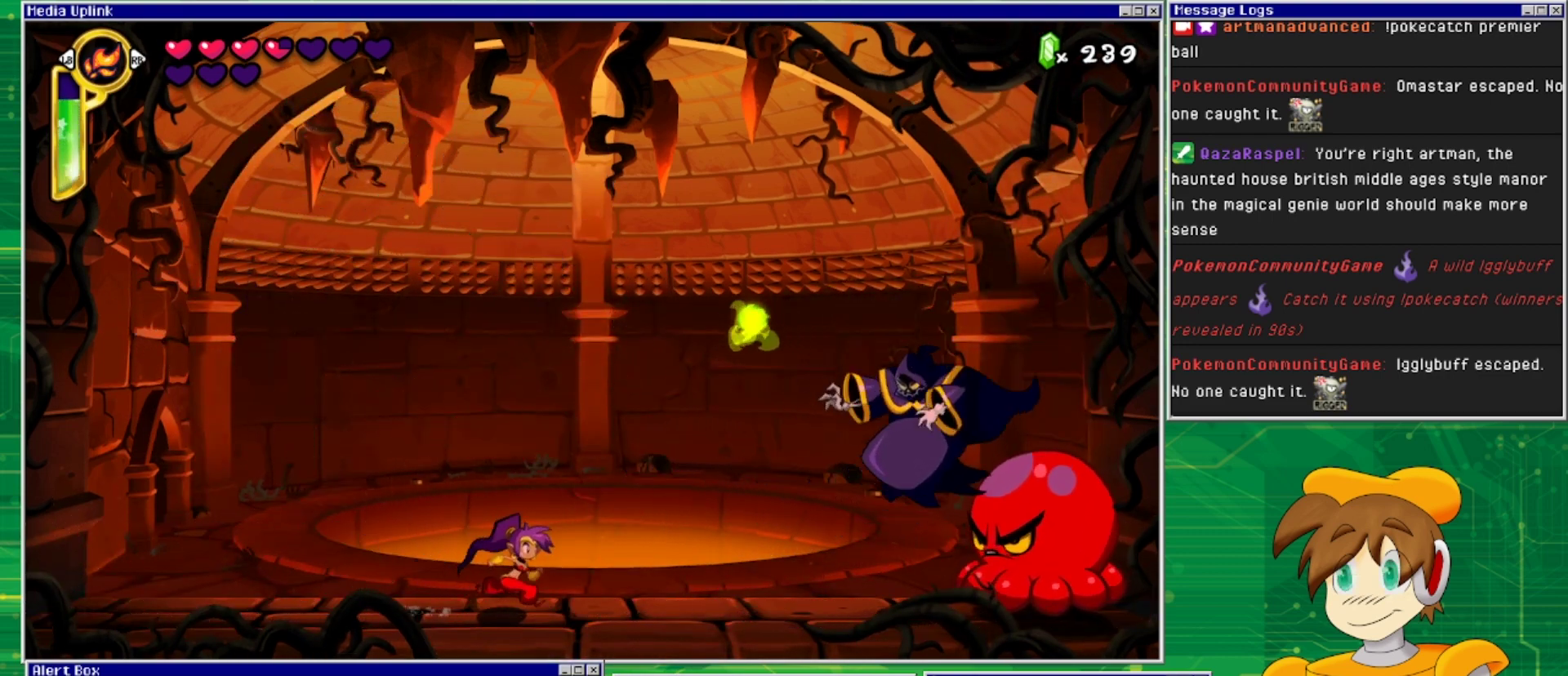
{"buttons": ["CROSS"], "events": [[100, "DPAD_RIGHT", "up"], [233, "DPAD_RIGHT", "down"], [400, "CROSS", "down"], [433, "DPAD_RIGHT", "up"]]}
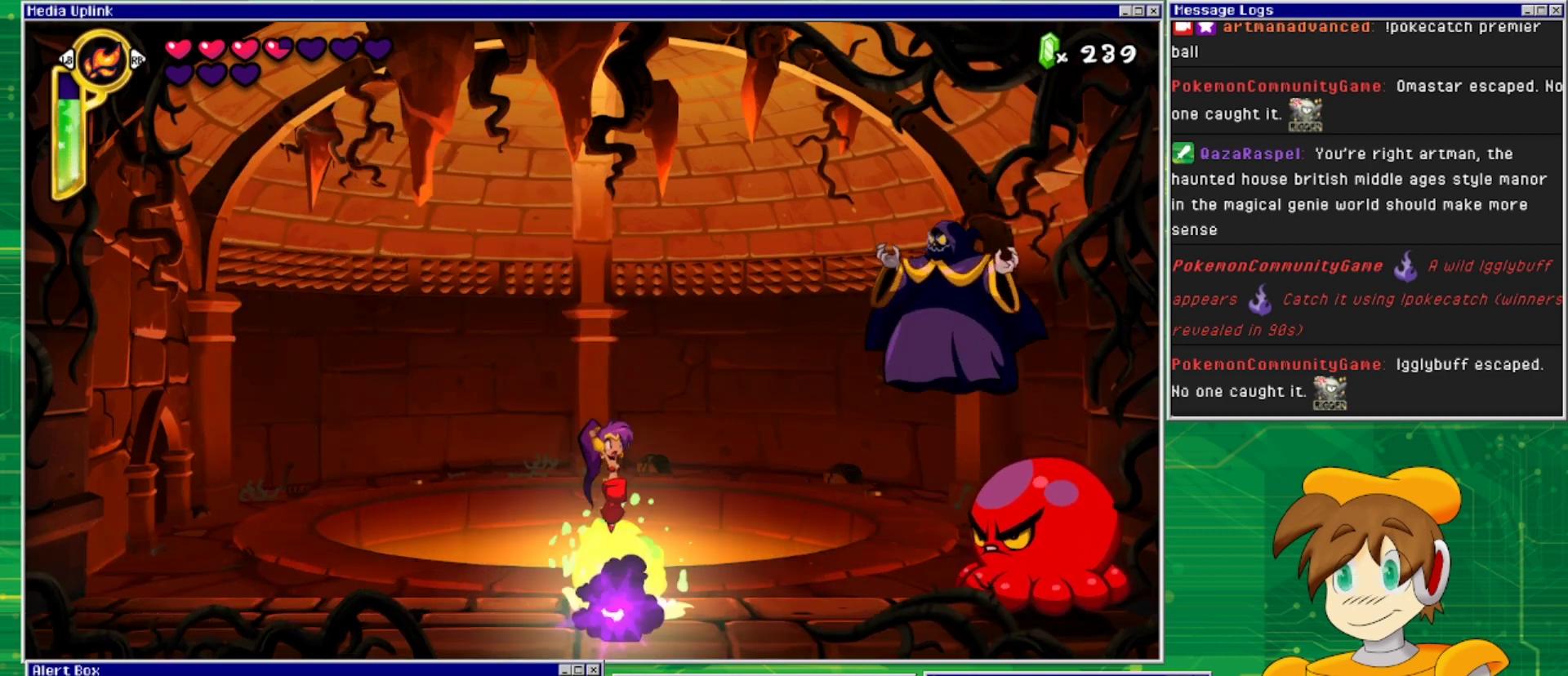
{"buttons": ["DPAD_RIGHT"], "events": [[167, "DPAD_RIGHT", "down"], [433, "CROSS", "up"]]}
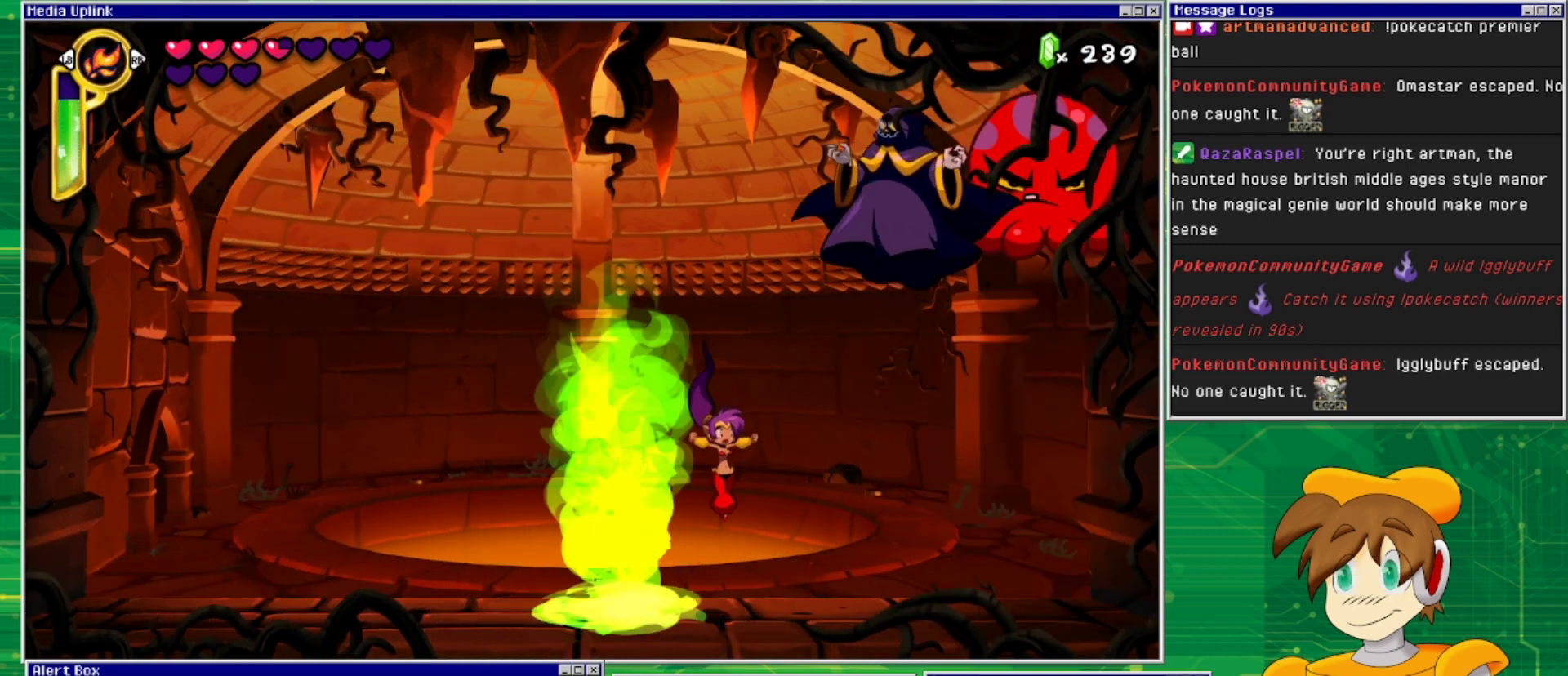
{"buttons": [], "events": [[200, "DPAD_RIGHT", "up"]]}
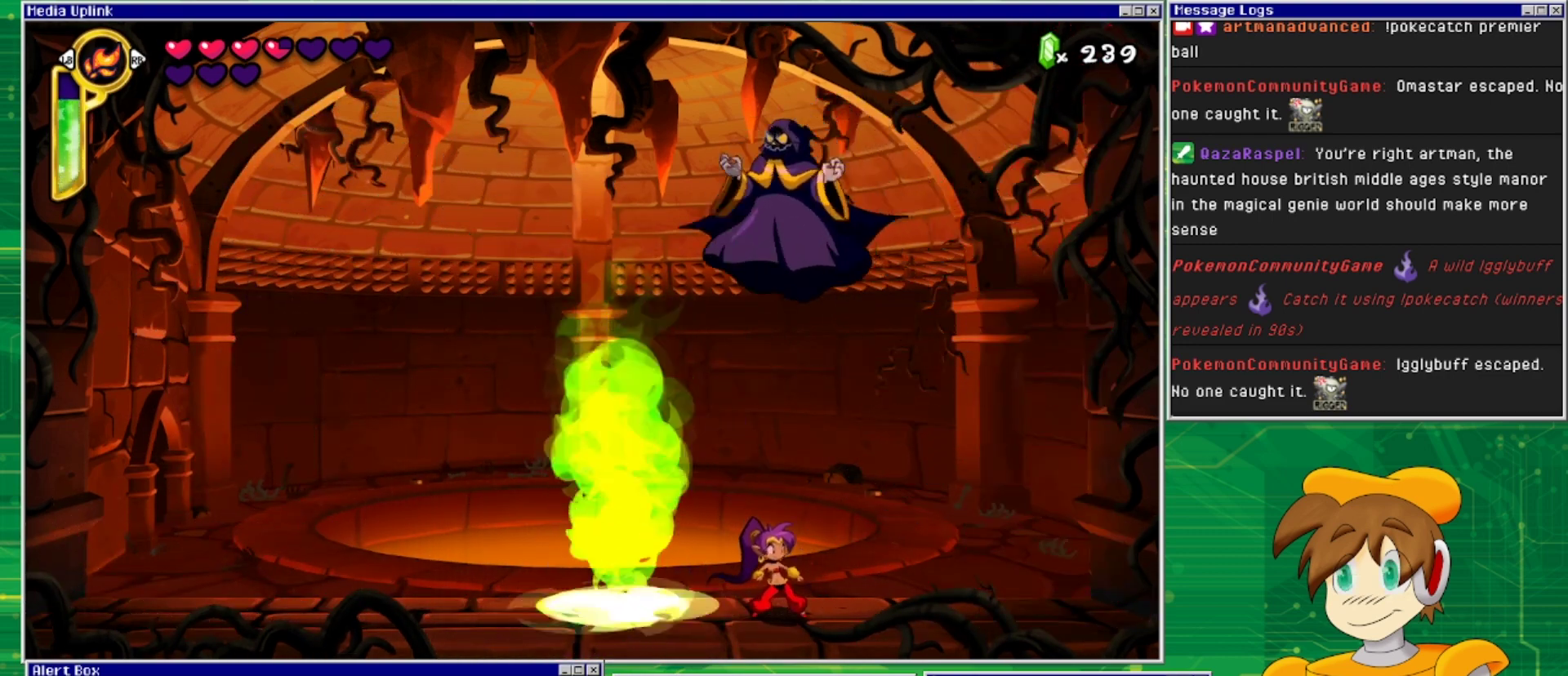
{"buttons": ["CROSS", "DPAD_RIGHT"], "events": [[67, "DPAD_RIGHT", "down"], [467, "CROSS", "down"]]}
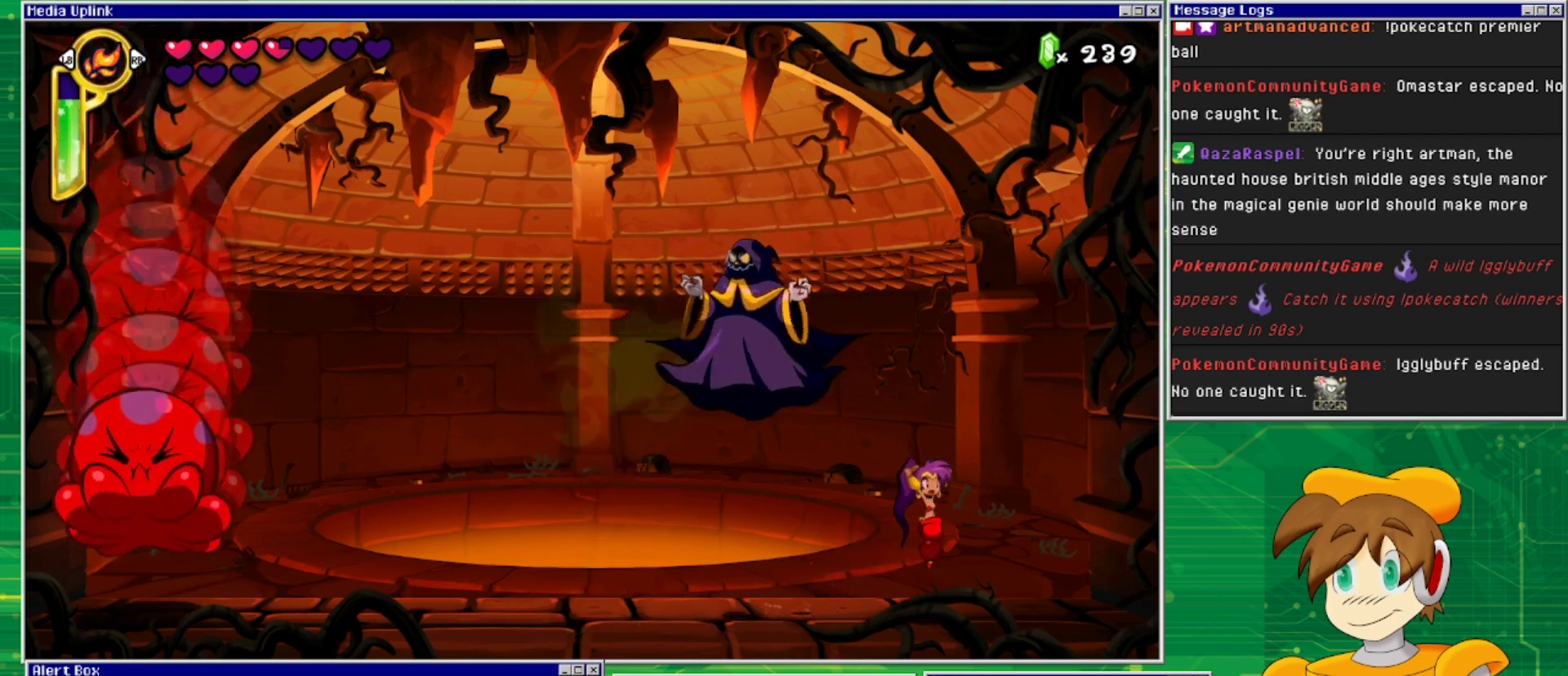
{"buttons": ["CIRCLE"], "events": [[100, "DPAD_RIGHT", "up"], [100, "DPAD_UP", "down"], [133, "DPAD_LEFT", "down"], [133, "DPAD_UP", "up"], [200, "CIRCLE", "down"], [200, "CROSS", "up"], [200, "DPAD_LEFT", "up"]]}
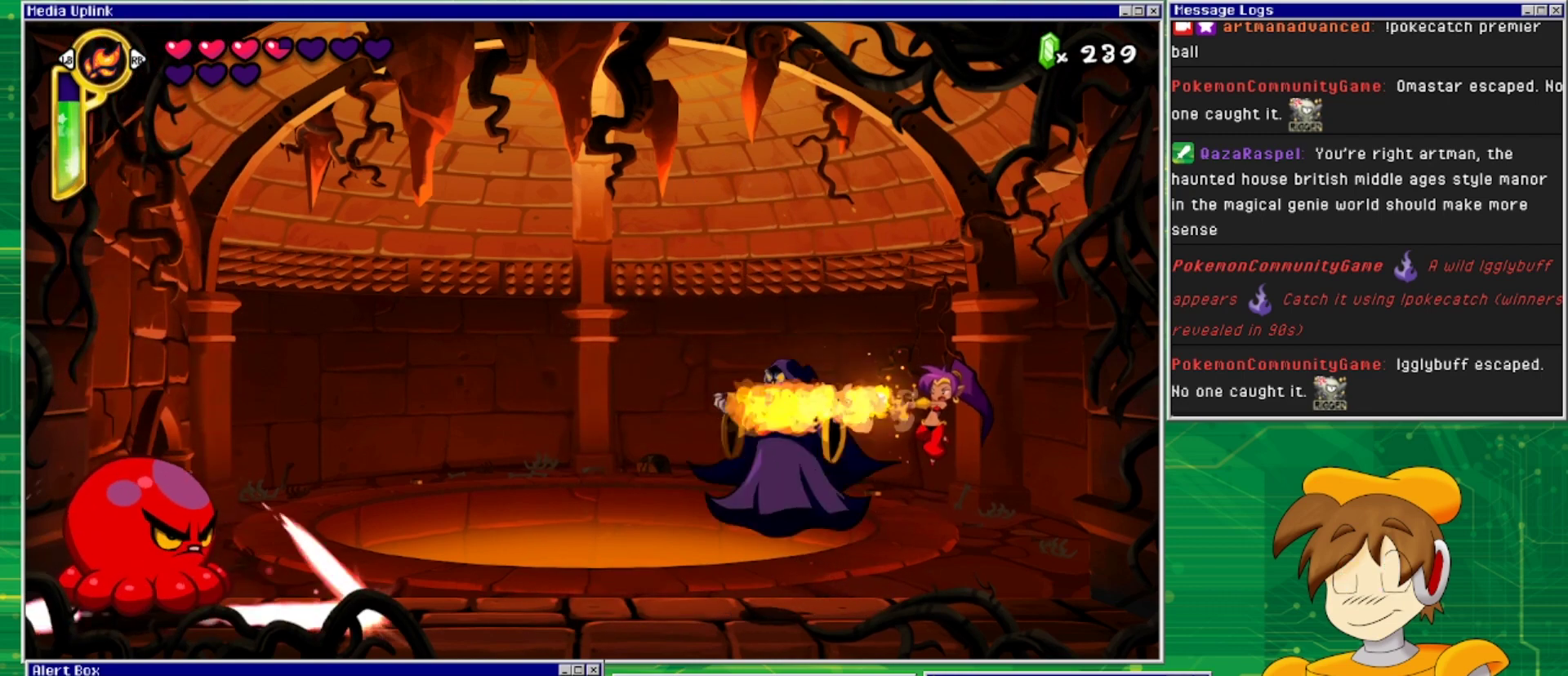
{"buttons": ["DPAD_RIGHT"], "events": [[300, "DPAD_RIGHT", "down"], [333, "CIRCLE", "up"]]}
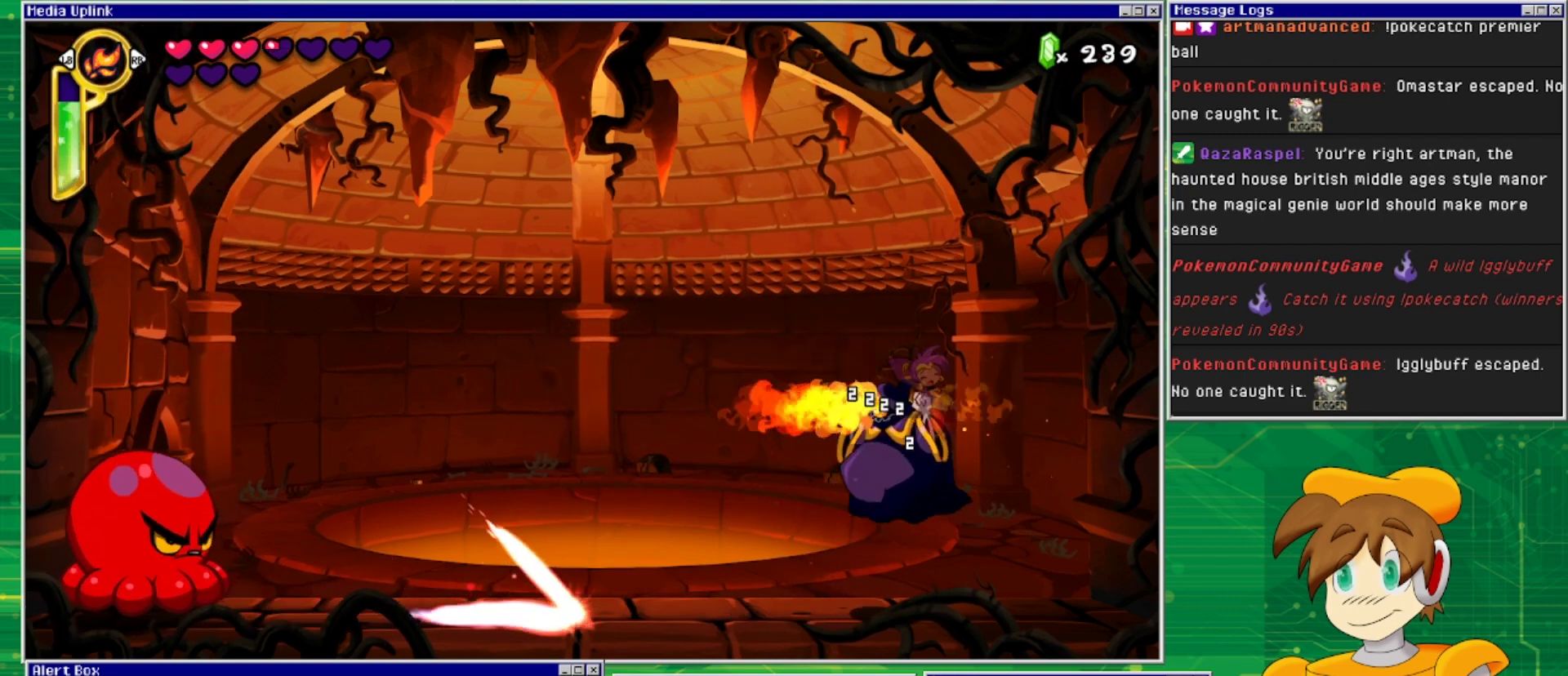
{"buttons": ["DPAD_LEFT"], "events": [[333, "DPAD_RIGHT", "up"], [400, "DPAD_LEFT", "down"]]}
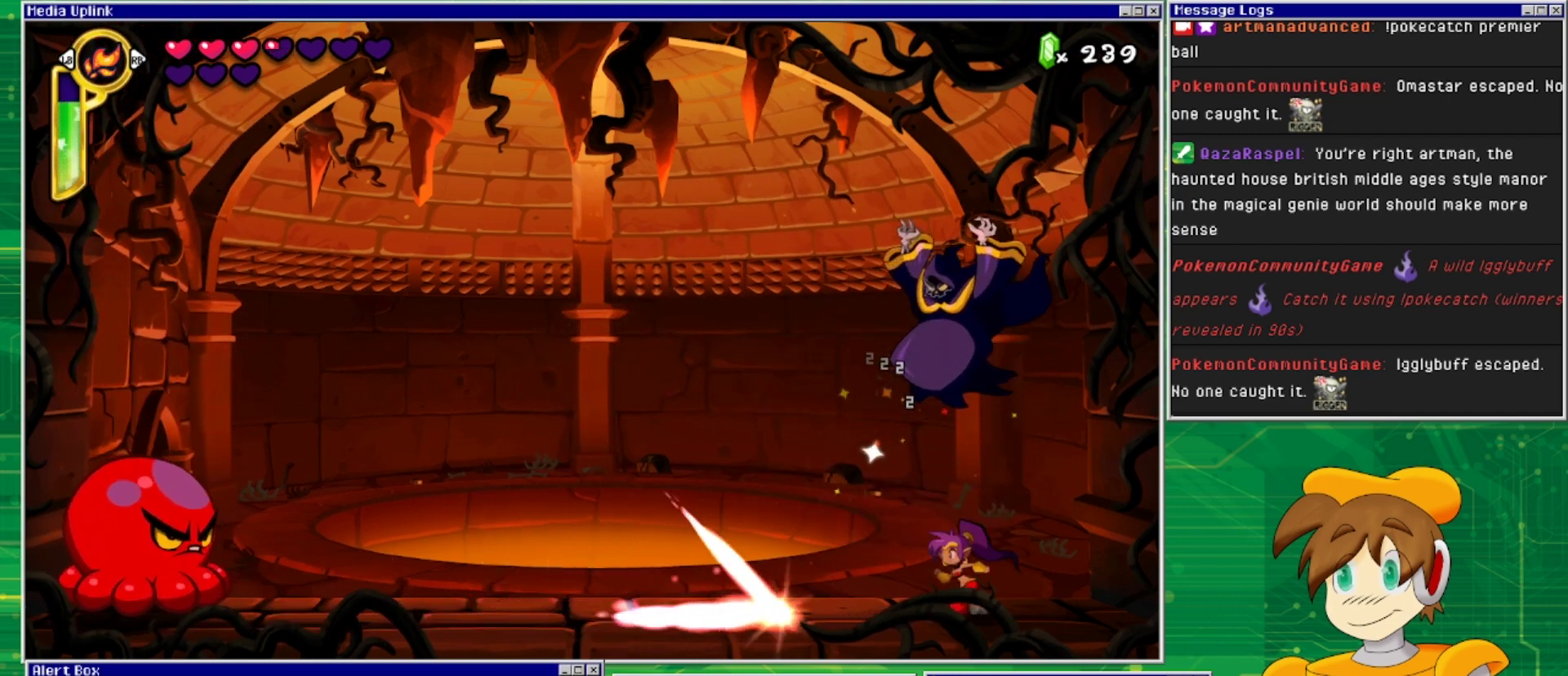
{"buttons": ["DPAD_LEFT"], "events": [[167, "CROSS", "down"], [333, "CROSS", "up"]]}
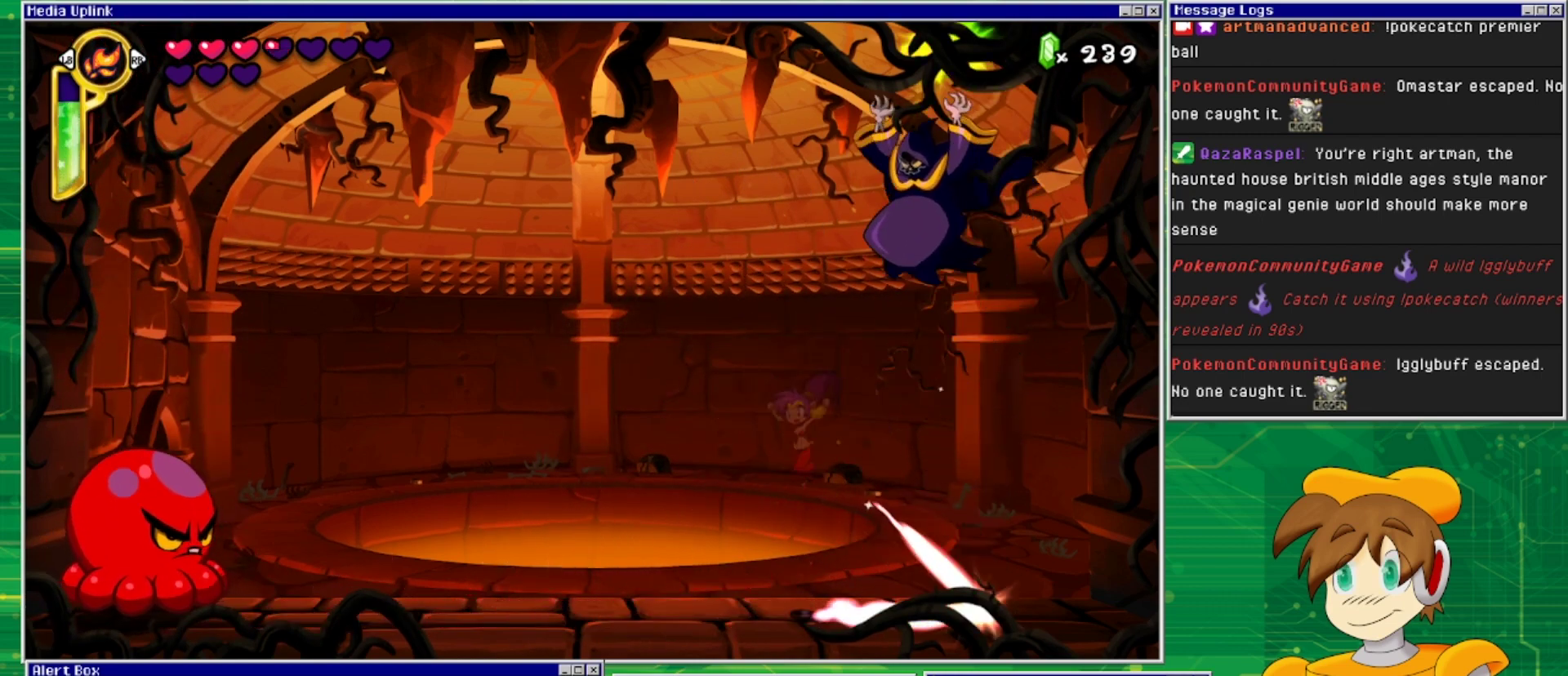
{"buttons": ["DPAD_LEFT"], "events": []}
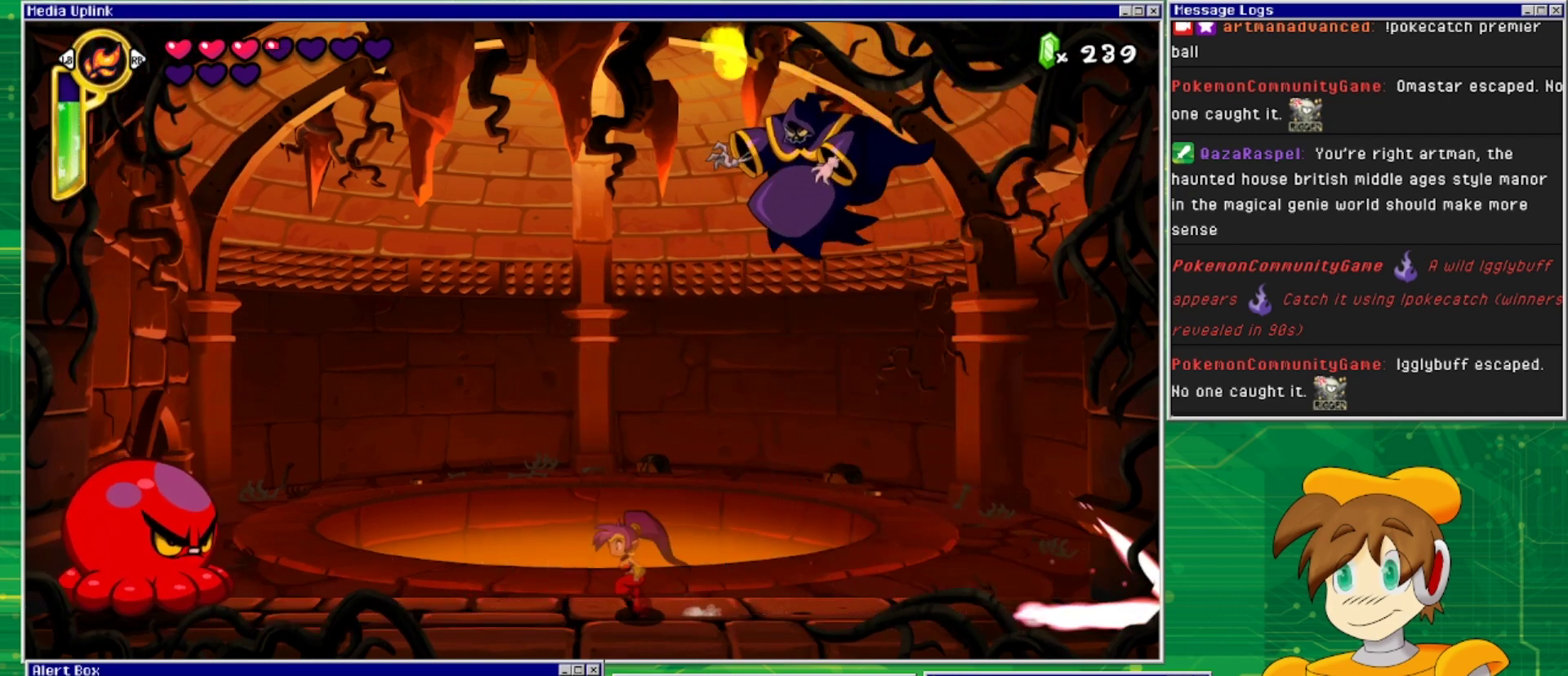
{"buttons": ["DPAD_LEFT"], "events": []}
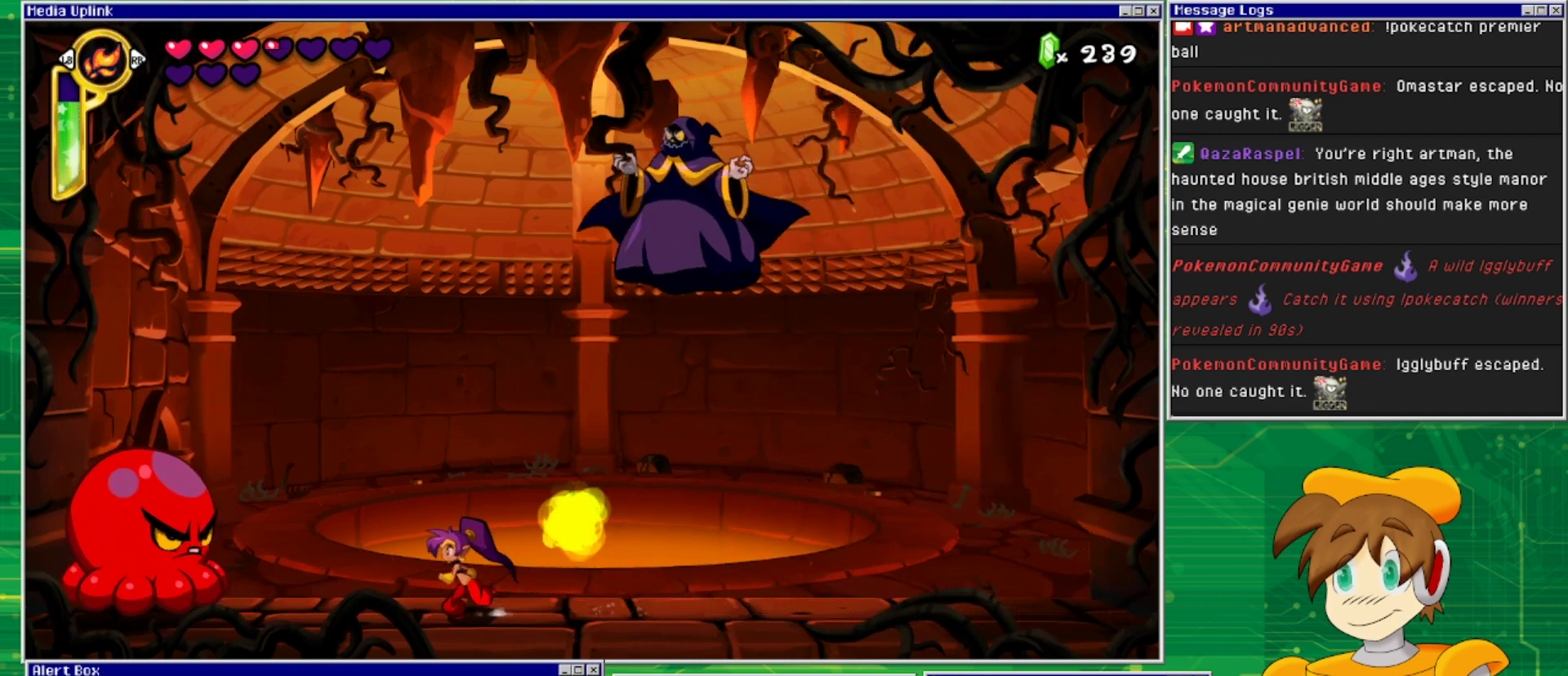
{"buttons": ["CIRCLE", "DPAD_UP"], "events": [[33, "CROSS", "down"], [167, "DPAD_LEFT", "up"], [267, "DPAD_RIGHT", "down"], [400, "CROSS", "up"], [433, "CIRCLE", "down"], [467, "DPAD_RIGHT", "up"], [467, "DPAD_UP", "down"]]}
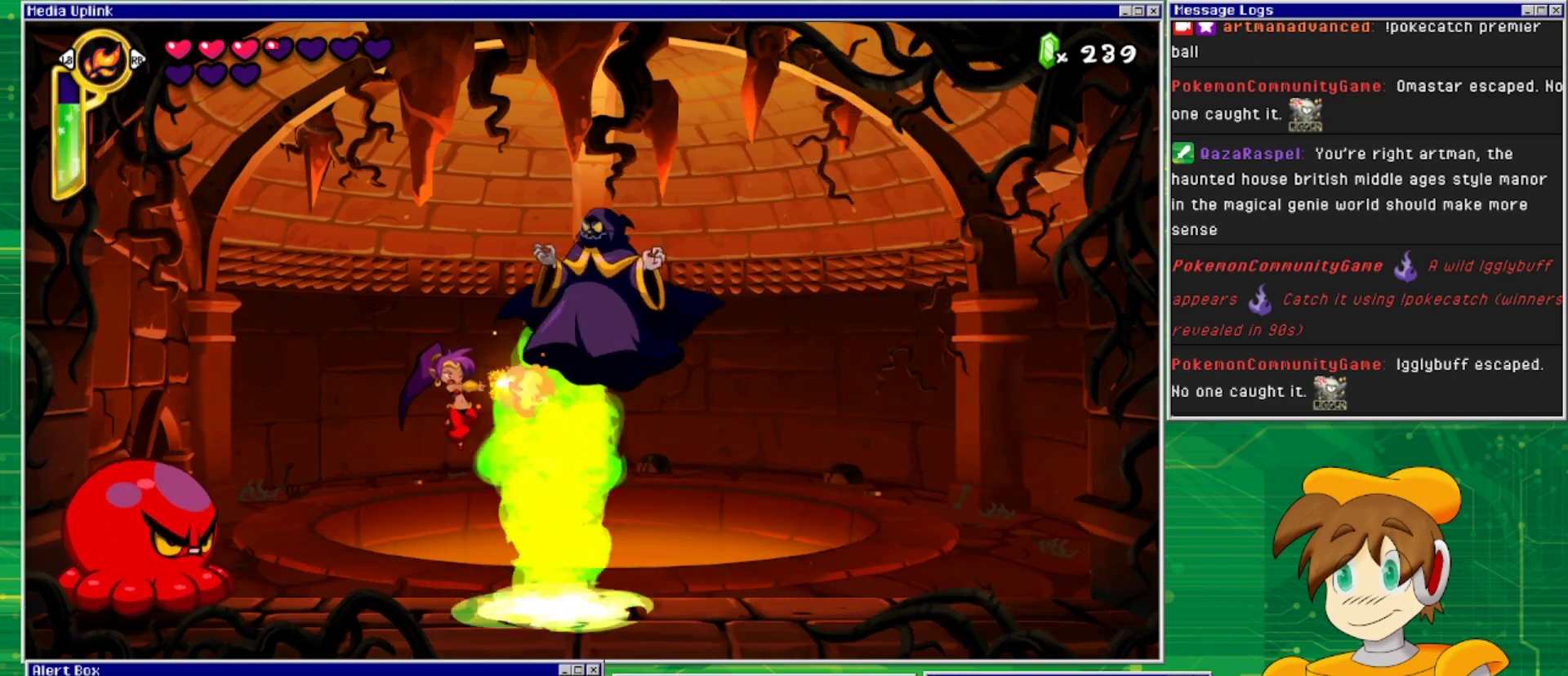
{"buttons": ["CIRCLE", "DPAD_DOWN"], "events": [[367, "DPAD_RIGHT", "down"], [400, "DPAD_UP", "up"], [433, "DPAD_DOWN", "down"], [433, "DPAD_RIGHT", "up"]]}